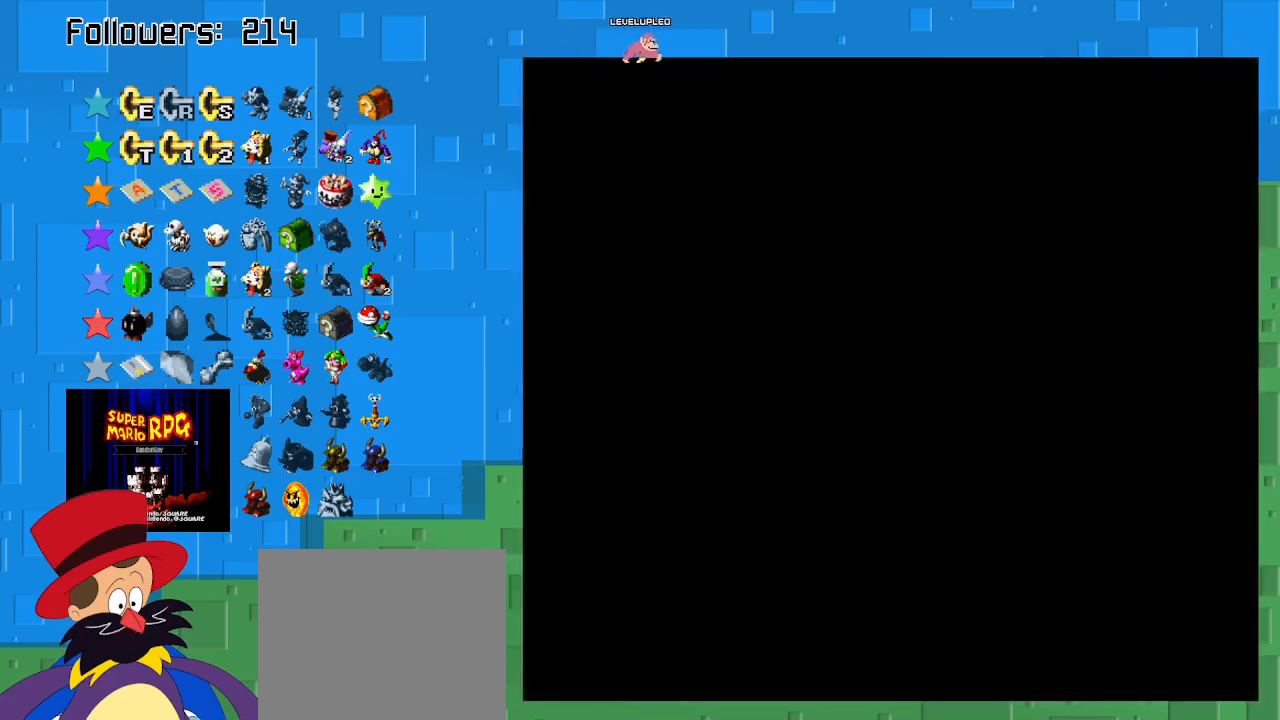
Gameplay with a controller (PlayStation layout); each line is a JSON object with the inputs held at the frame after it. "events" lists button and stick changes between this image and that frame as [ms after this image, input, new state], when the widget could be followed in between. Not read: L3 R3.
{"buttons": ["SQUARE"], "left_stick": "down-left", "right_stick": "center", "events": []}
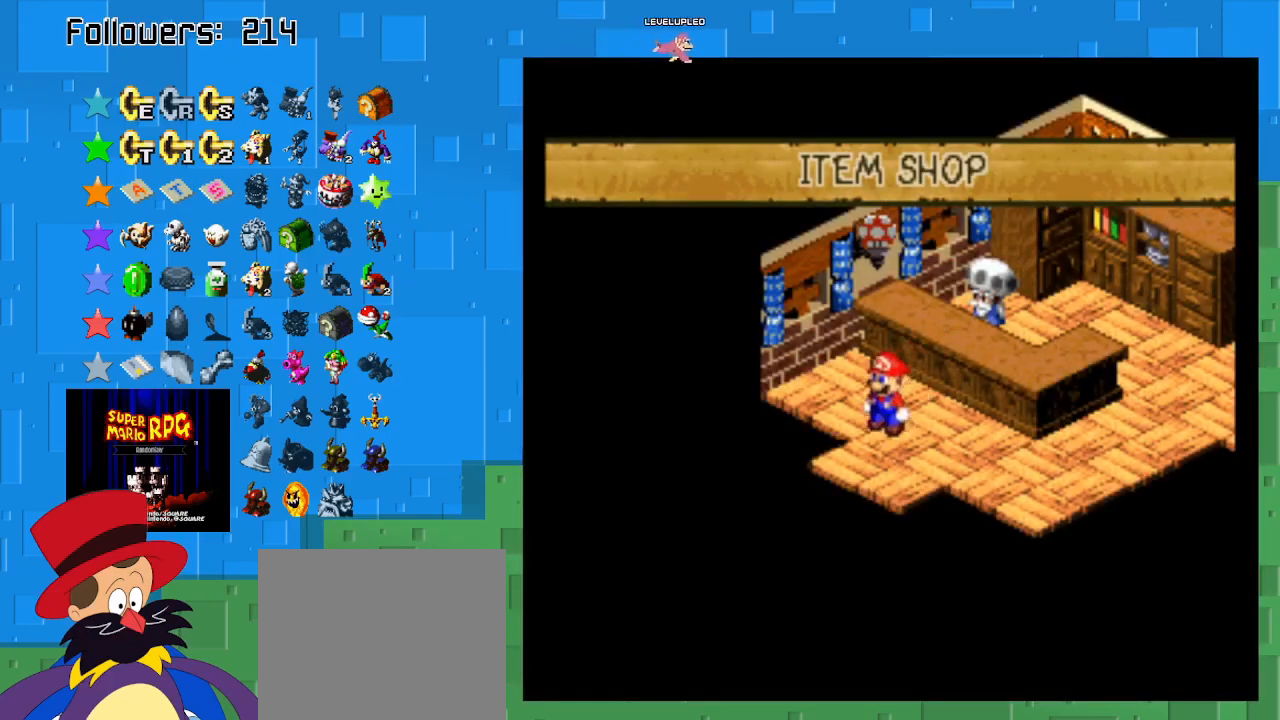
{"buttons": ["SQUARE"], "left_stick": "down-left", "right_stick": "center", "events": []}
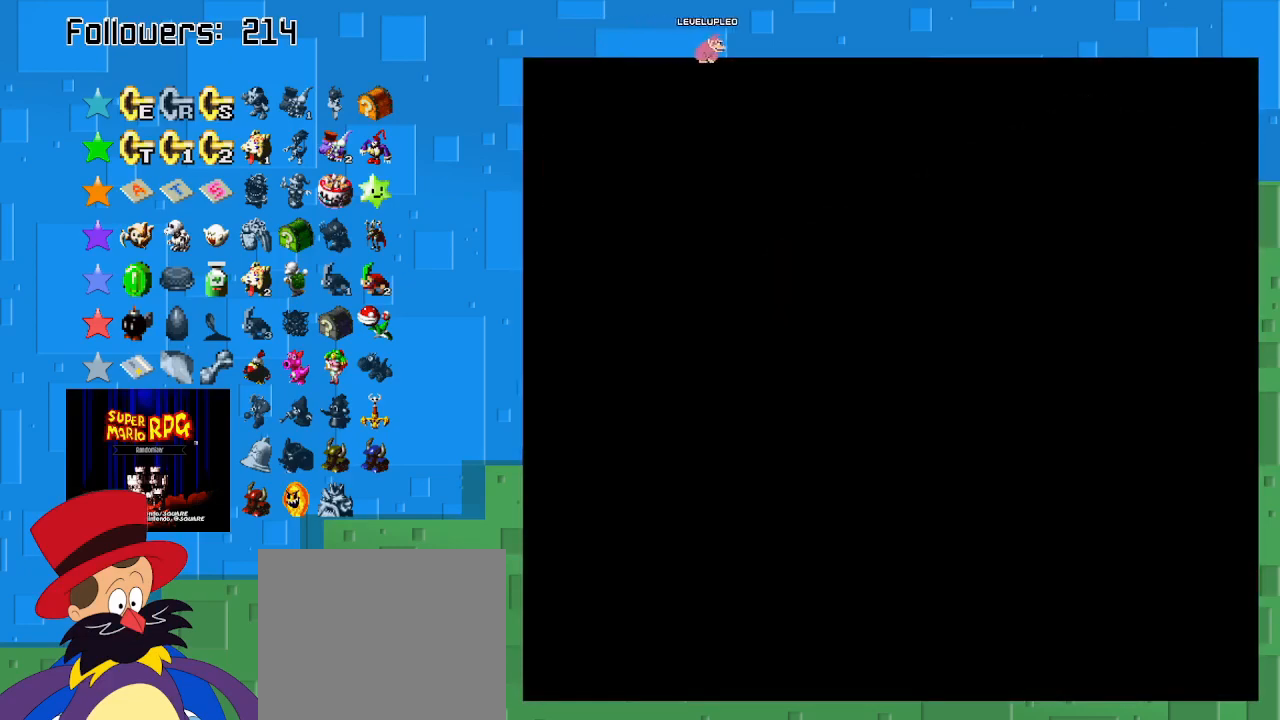
{"buttons": ["SQUARE"], "left_stick": "down-left", "right_stick": "center", "events": [[200, "left_stick", "center"], [433, "left_stick", "down-left"]]}
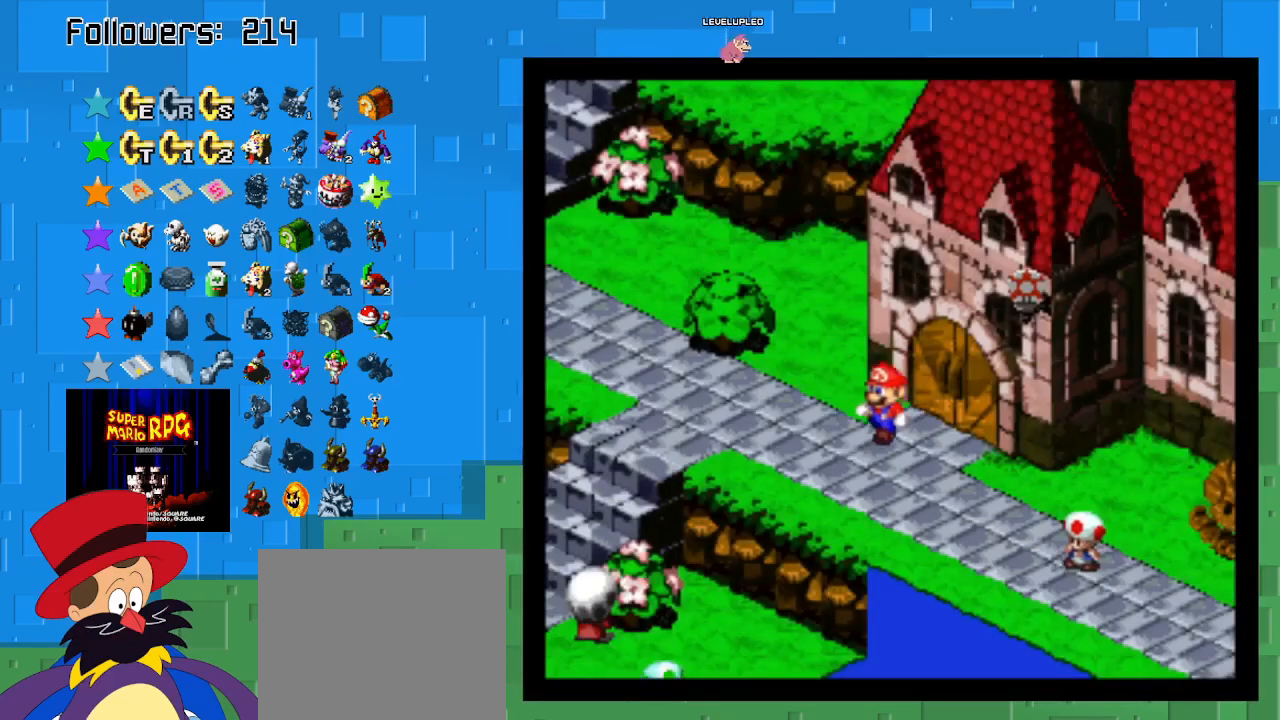
{"buttons": [], "left_stick": "center", "right_stick": "center", "events": [[200, "SQUARE", "up"], [267, "TRIANGLE", "down"], [267, "left_stick", "center"], [400, "TRIANGLE", "up"]]}
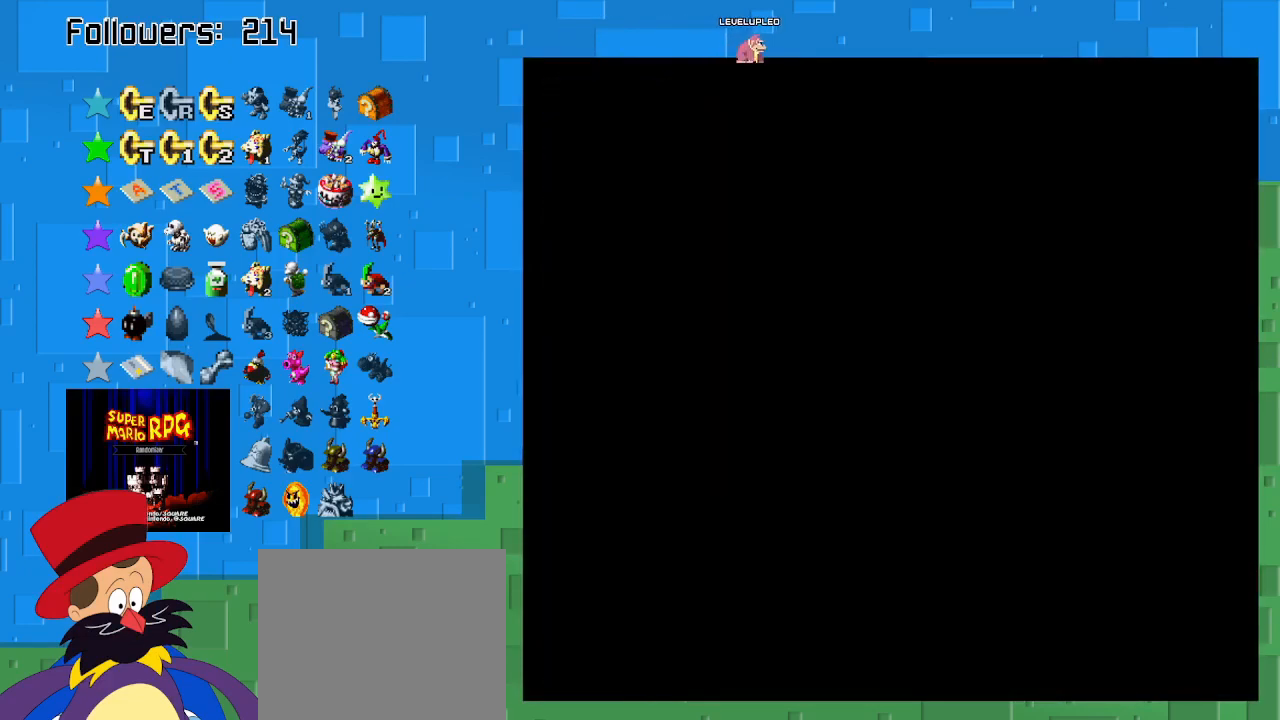
{"buttons": ["SQUARE"], "left_stick": "center", "right_stick": "center", "events": [[167, "SQUARE", "down"]]}
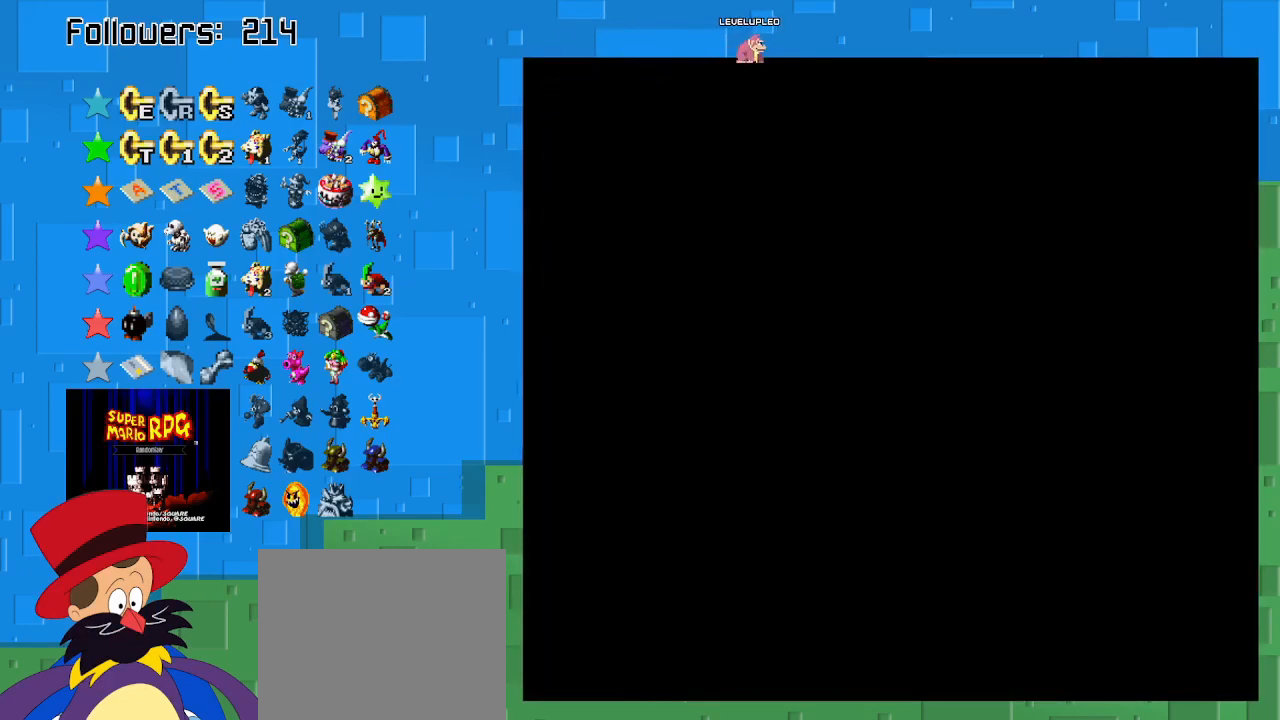
{"buttons": ["SQUARE"], "left_stick": "down", "right_stick": "center", "events": [[333, "left_stick", "down"]]}
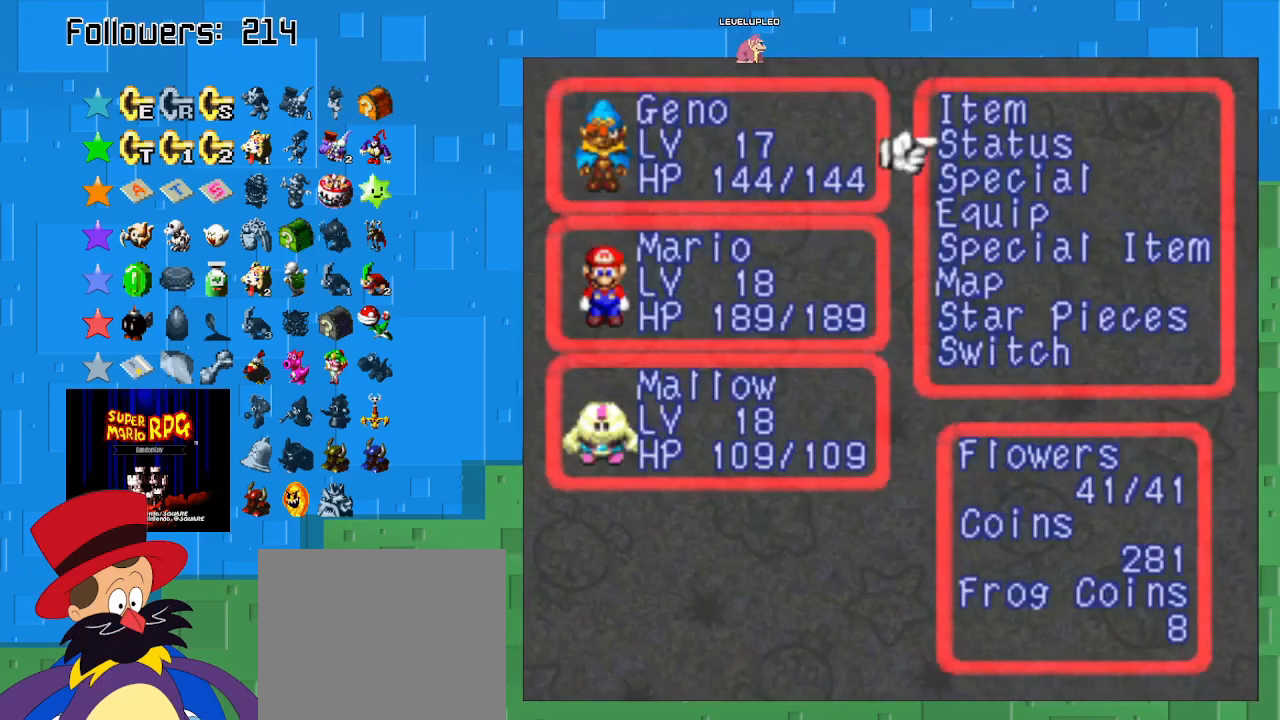
{"buttons": ["SQUARE"], "left_stick": "down", "right_stick": "center", "events": []}
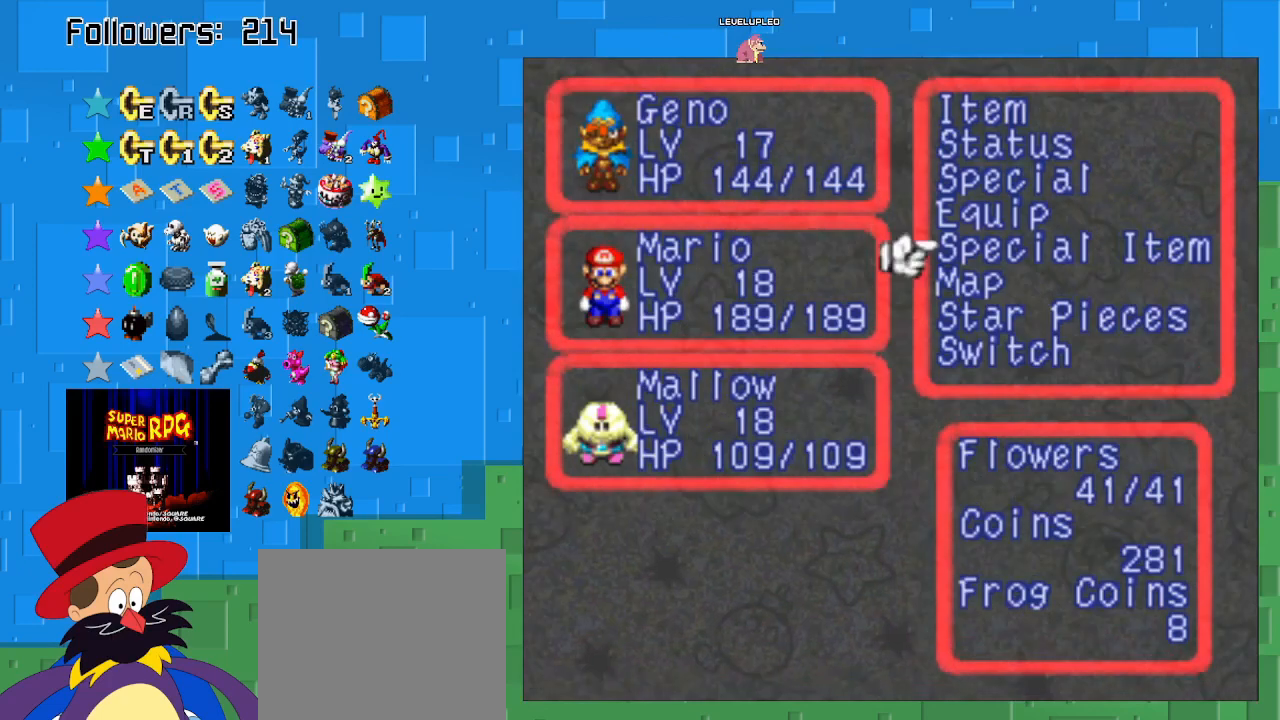
{"buttons": ["SQUARE"], "left_stick": "down", "right_stick": "center", "events": [[67, "left_stick", "center"], [367, "left_stick", "down"]]}
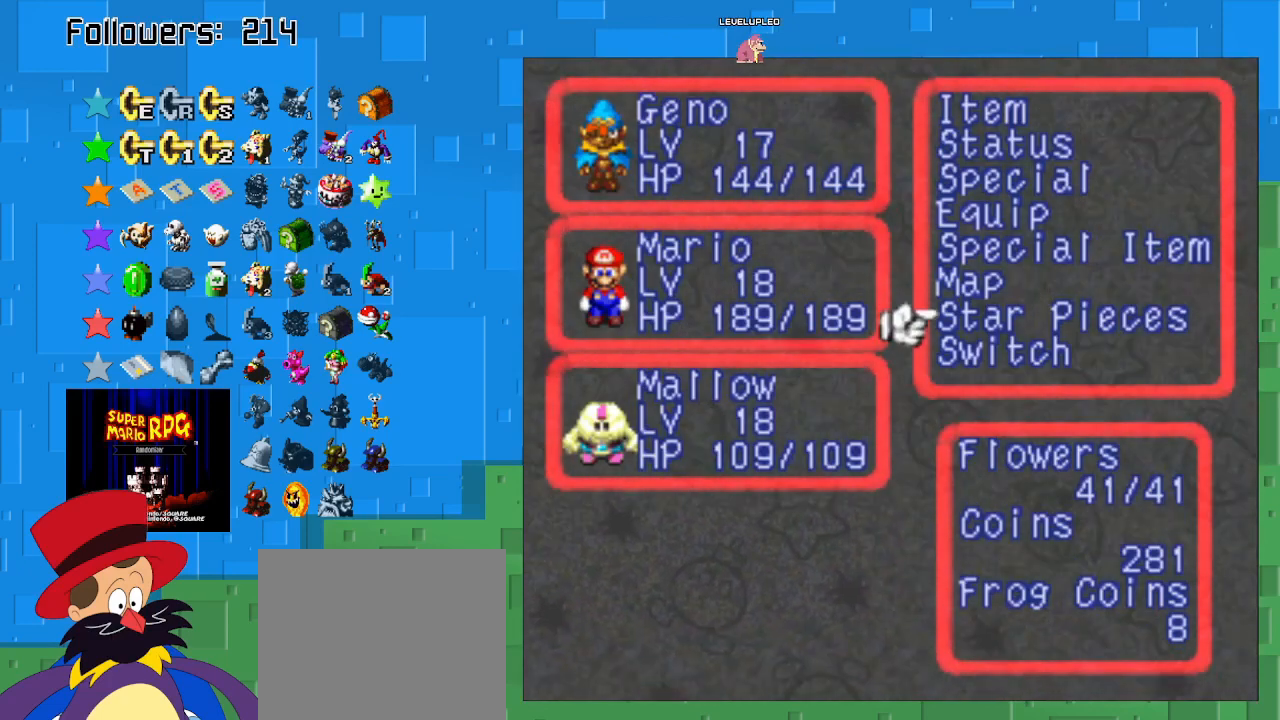
{"buttons": ["CIRCLE"], "left_stick": "center", "right_stick": "center", "events": [[300, "left_stick", "center"], [367, "SQUARE", "up"], [467, "CIRCLE", "down"]]}
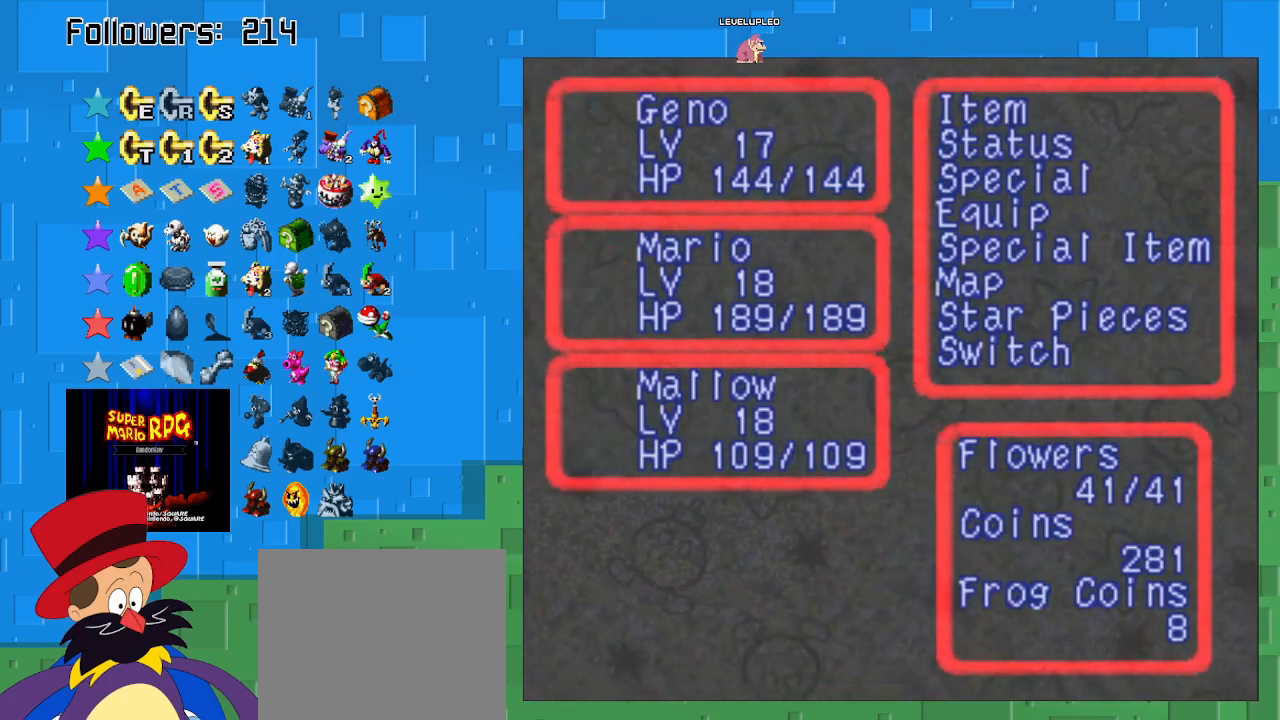
{"buttons": [], "left_stick": "center", "right_stick": "center", "events": [[67, "CIRCLE", "up"]]}
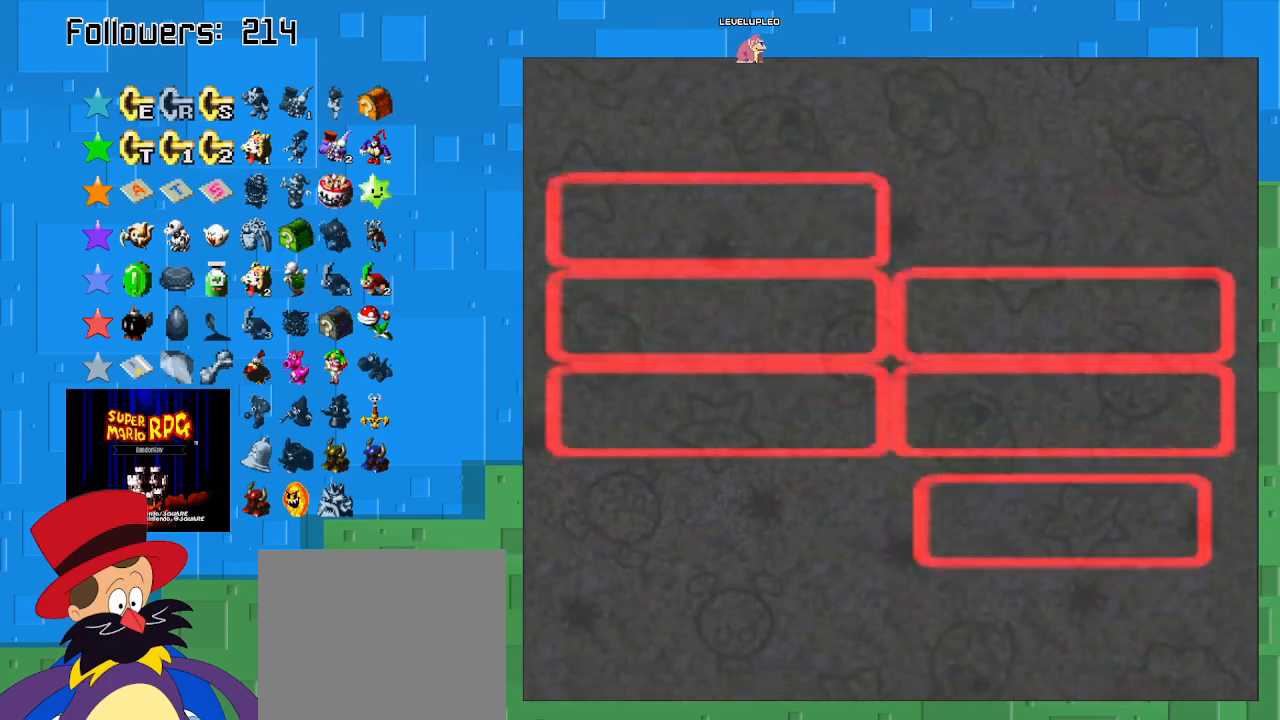
{"buttons": [], "left_stick": "center", "right_stick": "center", "events": []}
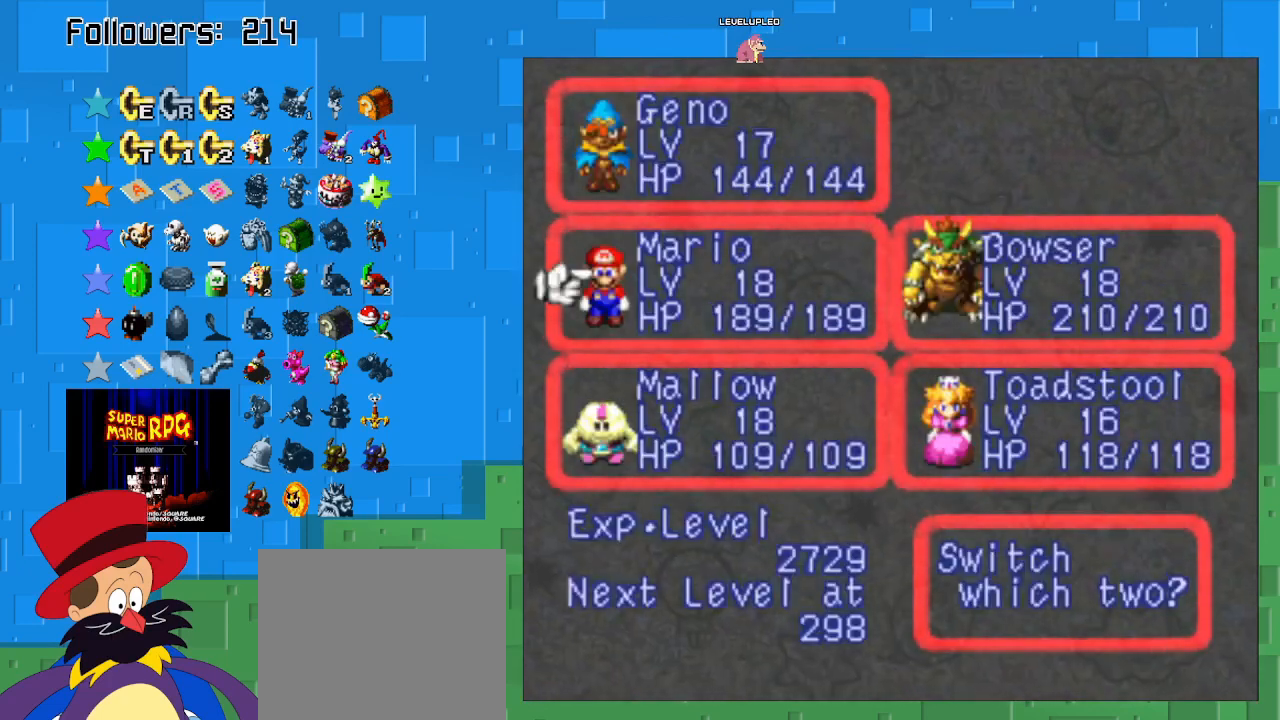
{"buttons": [], "left_stick": "right", "right_stick": "center", "events": [[200, "left_stick", "down"], [400, "left_stick", "center"], [467, "left_stick", "right"]]}
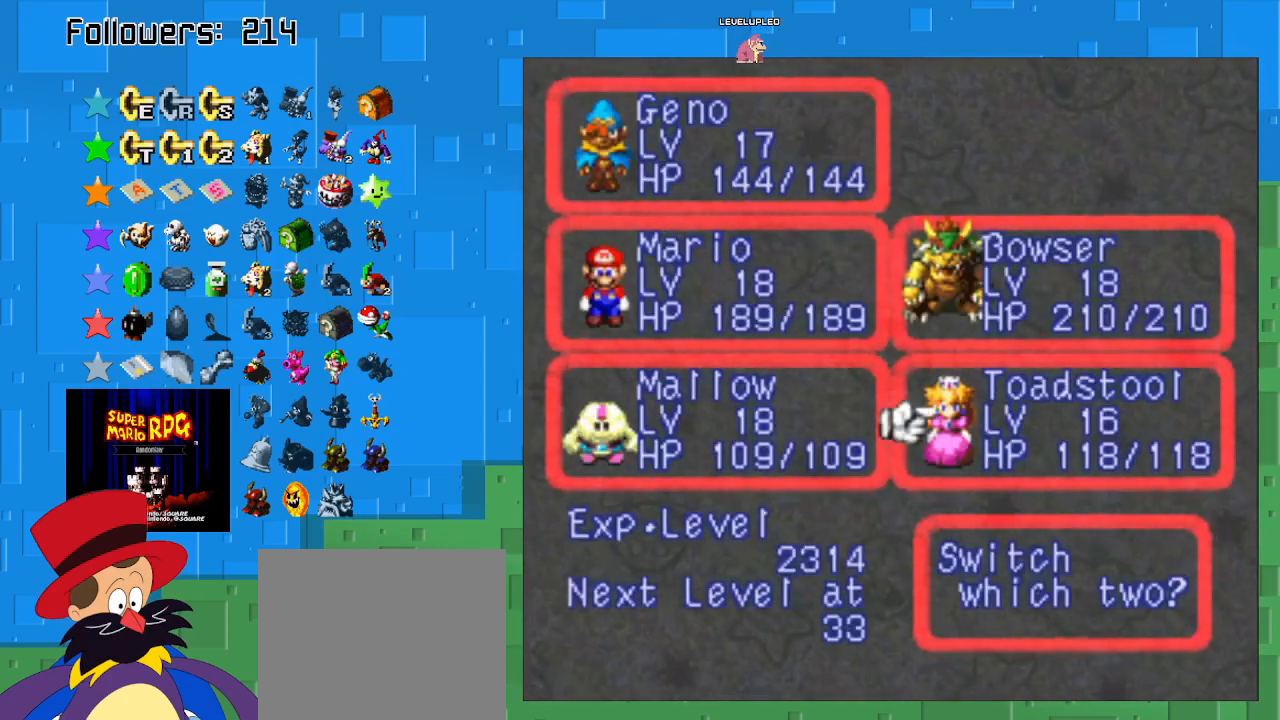
{"buttons": [], "left_stick": "center", "right_stick": "center", "events": [[167, "left_stick", "center"]]}
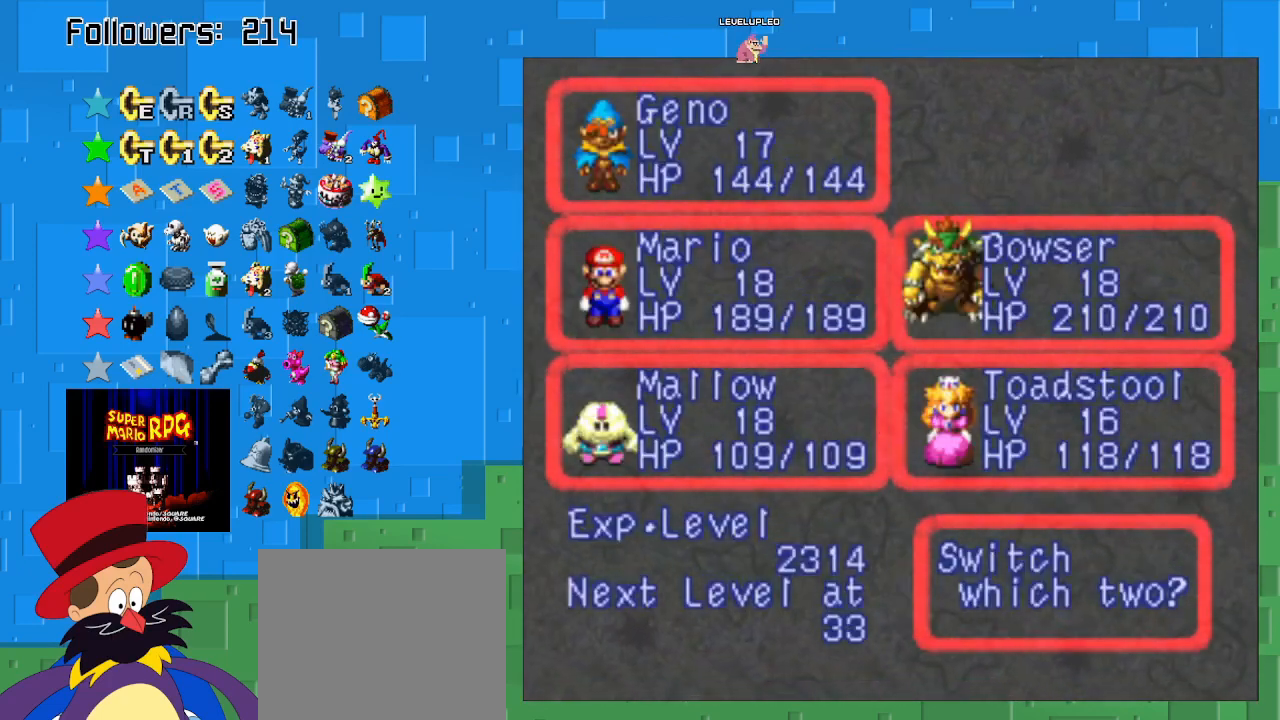
{"buttons": [], "left_stick": "center", "right_stick": "center", "events": [[300, "TRIANGLE", "down"], [467, "TRIANGLE", "up"]]}
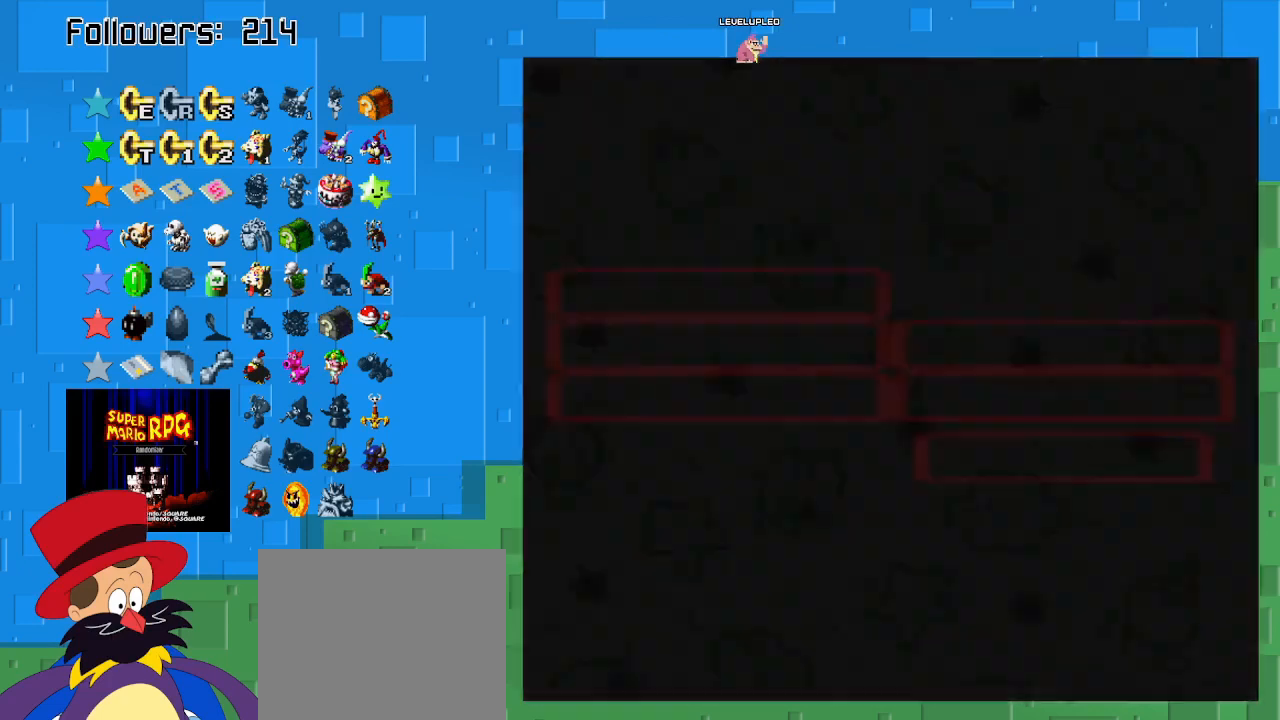
{"buttons": [], "left_stick": "center", "right_stick": "center", "events": []}
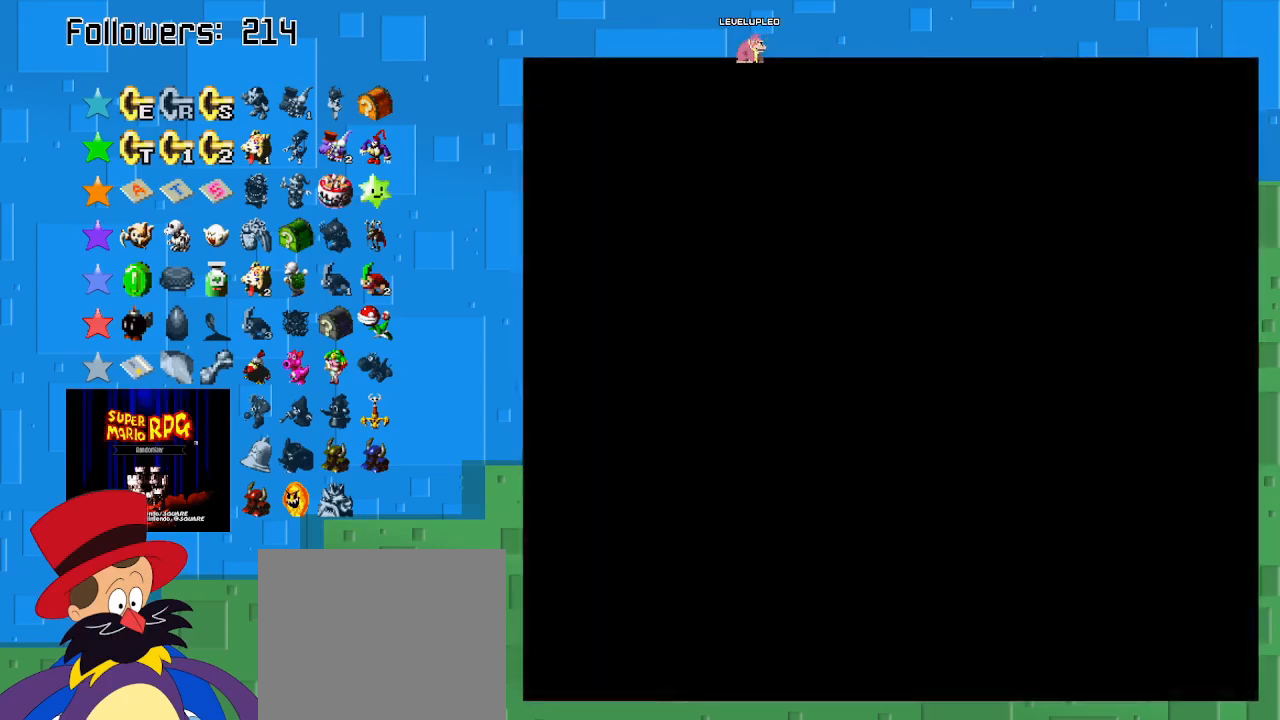
{"buttons": ["SQUARE"], "left_stick": "down-right", "right_stick": "center", "events": [[267, "SQUARE", "down"], [333, "left_stick", "down-right"]]}
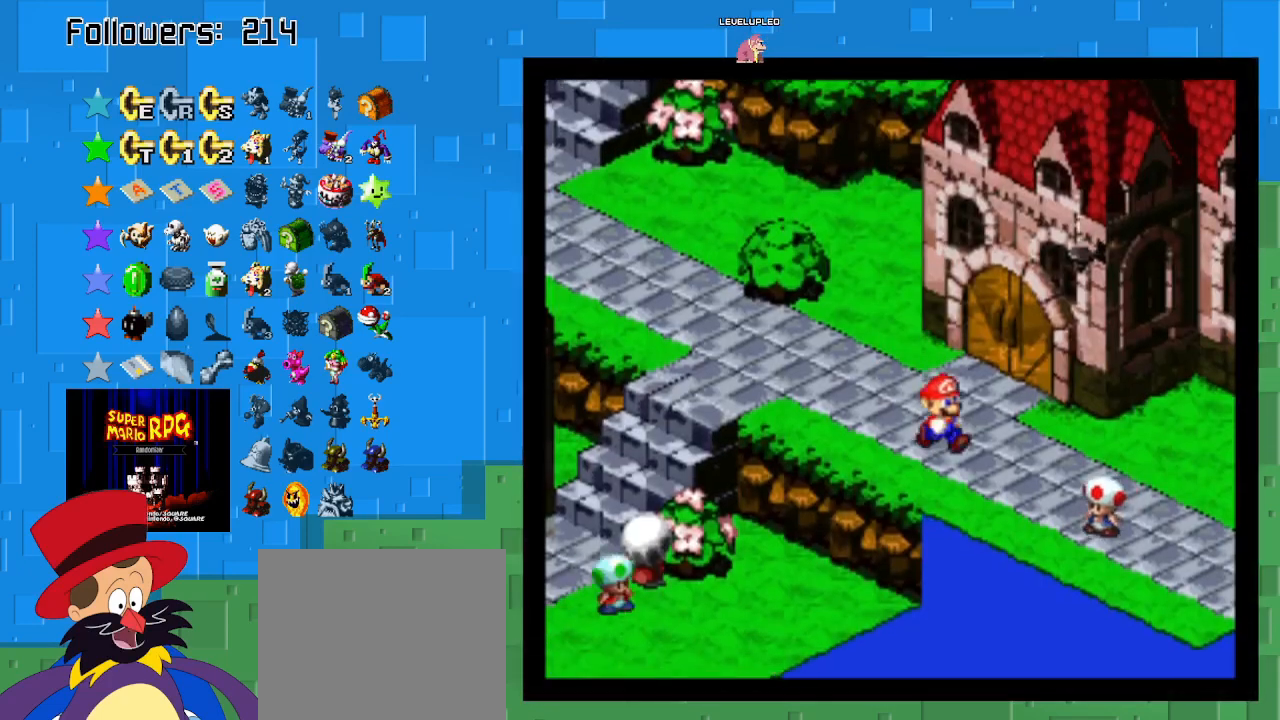
{"buttons": ["CROSS", "SQUARE"], "left_stick": "down-right", "right_stick": "center", "events": [[233, "CROSS", "down"]]}
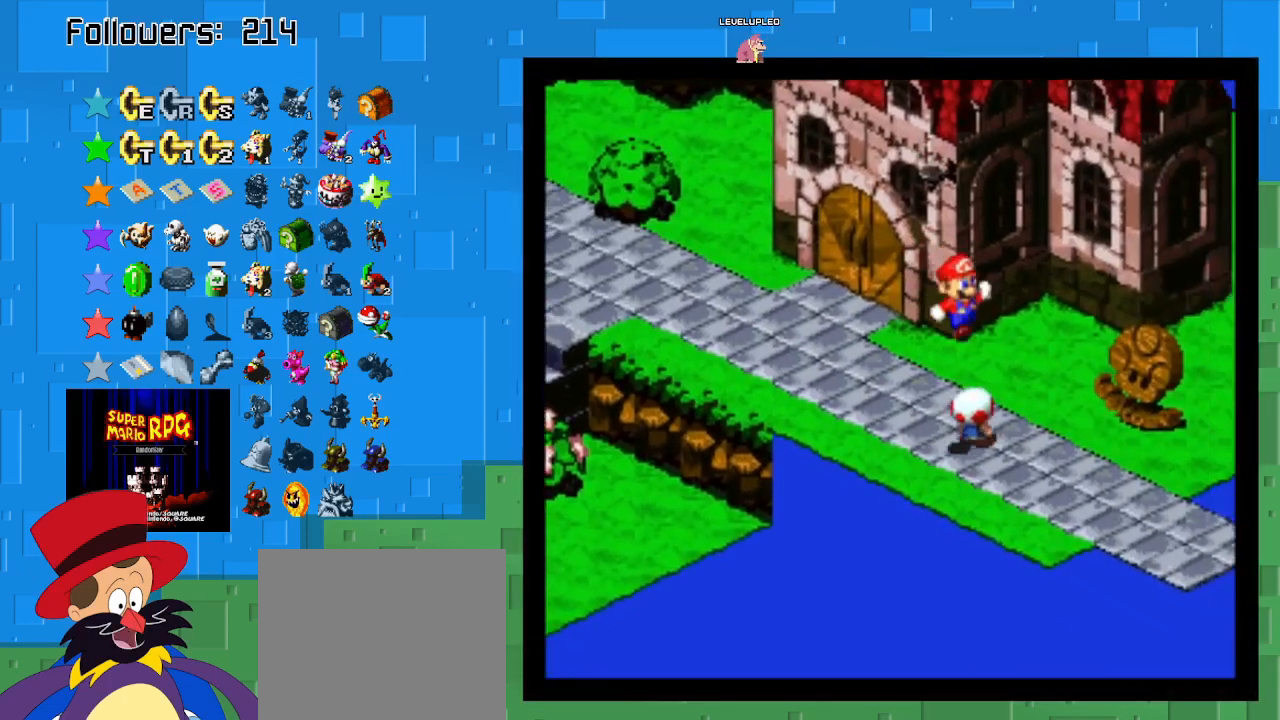
{"buttons": ["SQUARE"], "left_stick": "down-right", "right_stick": "center", "events": [[33, "CROSS", "up"]]}
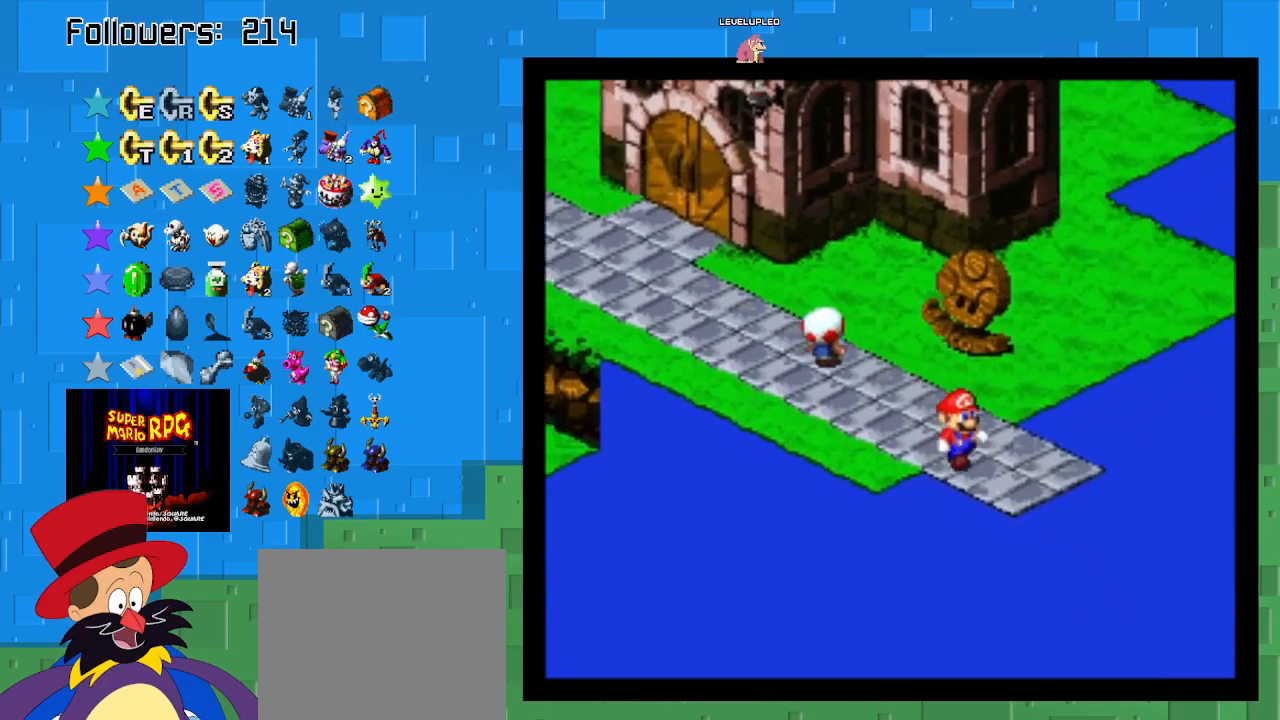
{"buttons": ["SQUARE"], "left_stick": "down-right", "right_stick": "center", "events": []}
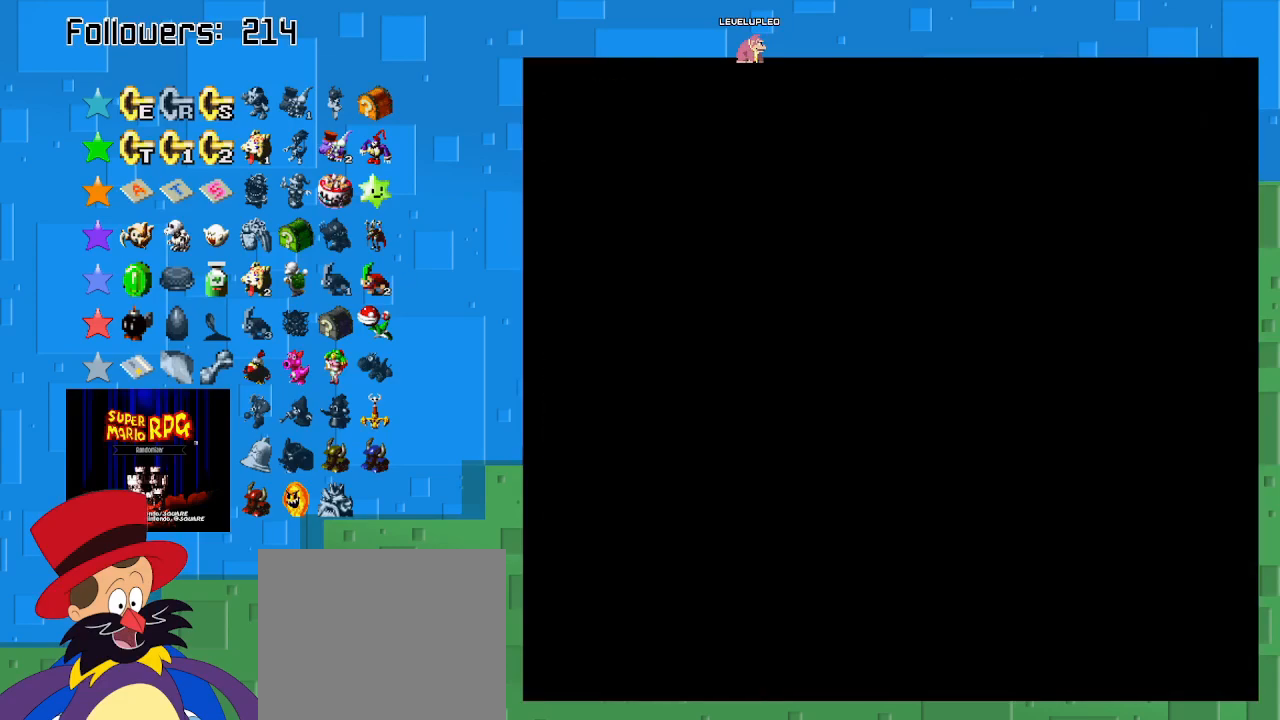
{"buttons": ["SQUARE"], "left_stick": "center", "right_stick": "center", "events": [[67, "left_stick", "center"]]}
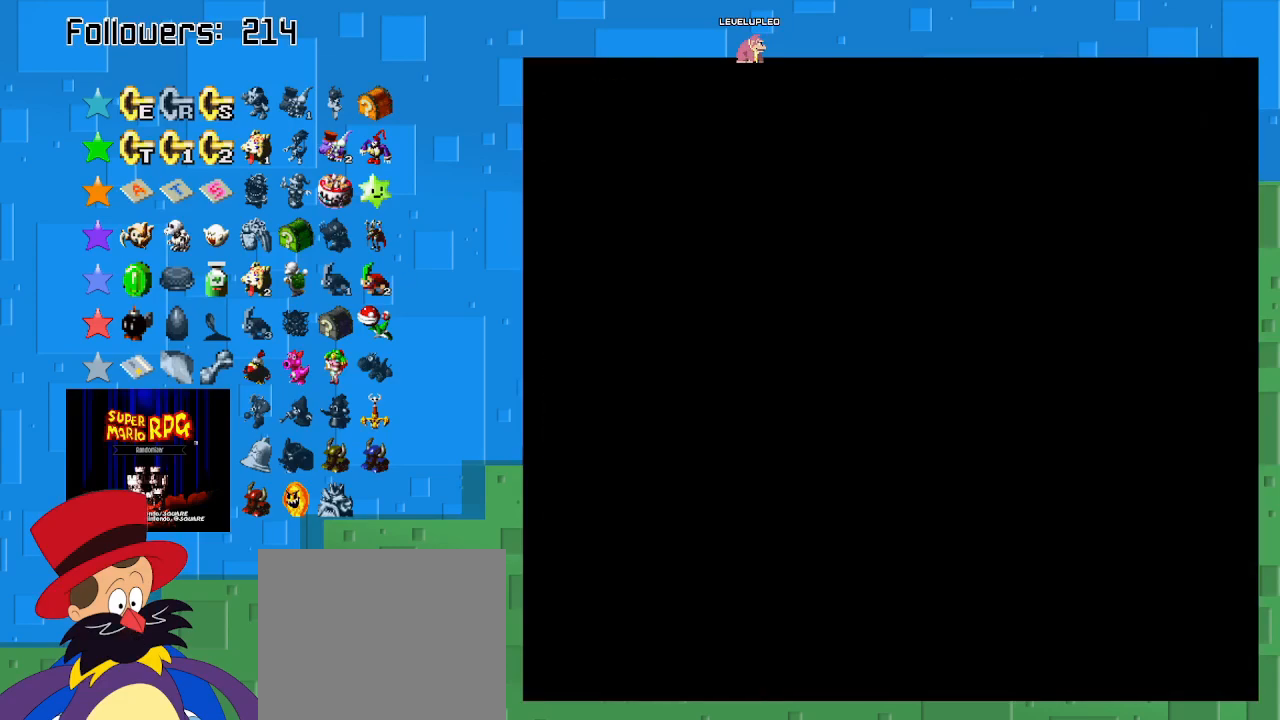
{"buttons": ["SQUARE"], "left_stick": "down-right", "right_stick": "center", "events": [[67, "left_stick", "down-right"]]}
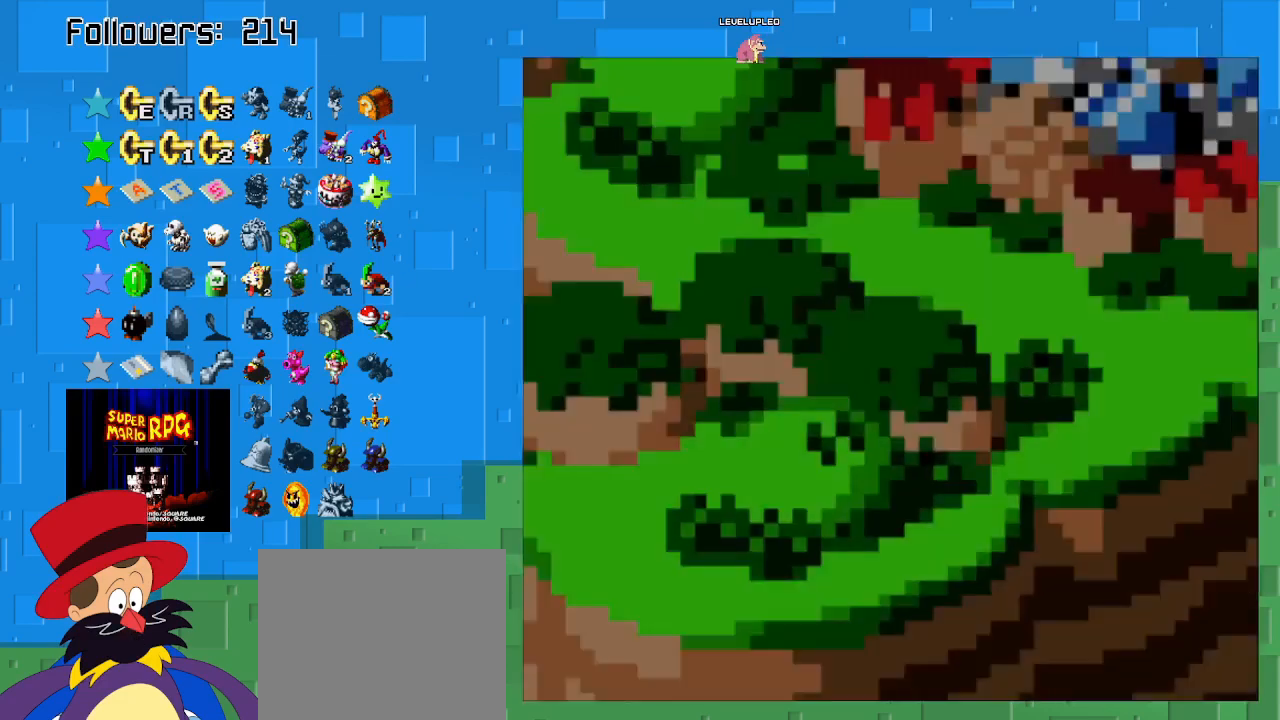
{"buttons": ["SQUARE"], "left_stick": "down-right", "right_stick": "center", "events": []}
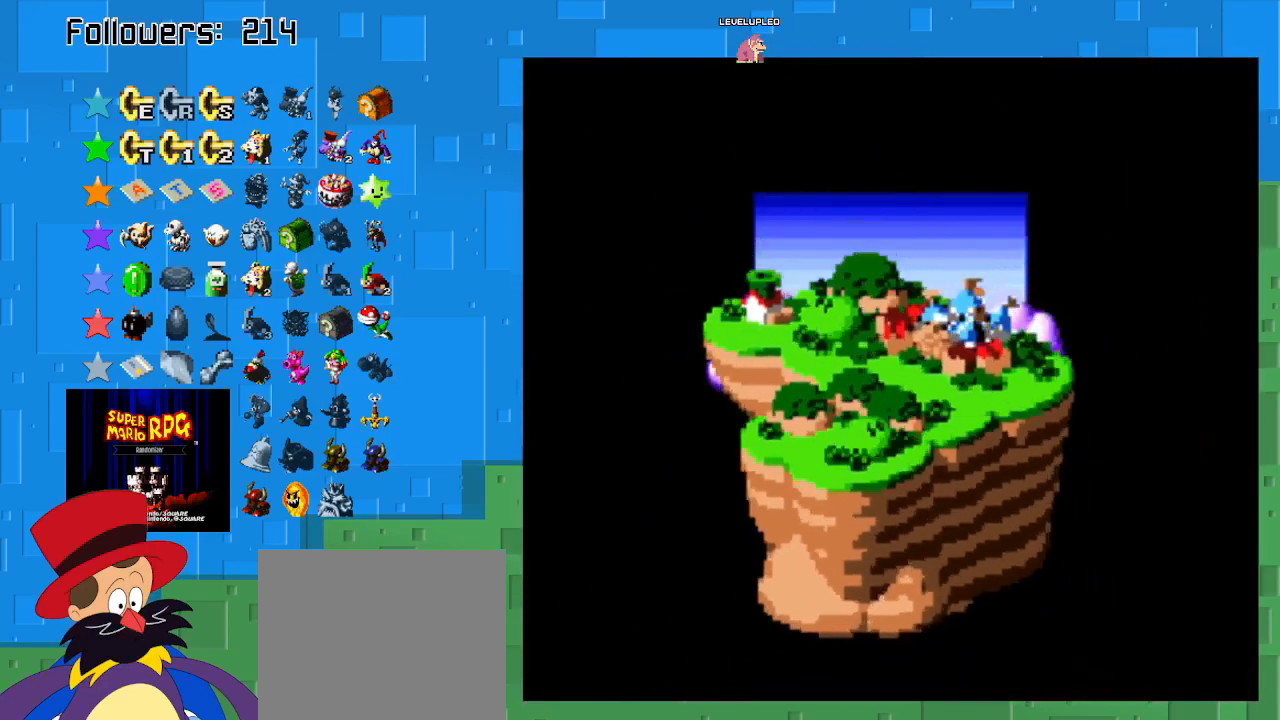
{"buttons": ["SQUARE"], "left_stick": "center", "right_stick": "center", "events": [[100, "left_stick", "center"], [300, "left_stick", "down-right"], [467, "left_stick", "center"]]}
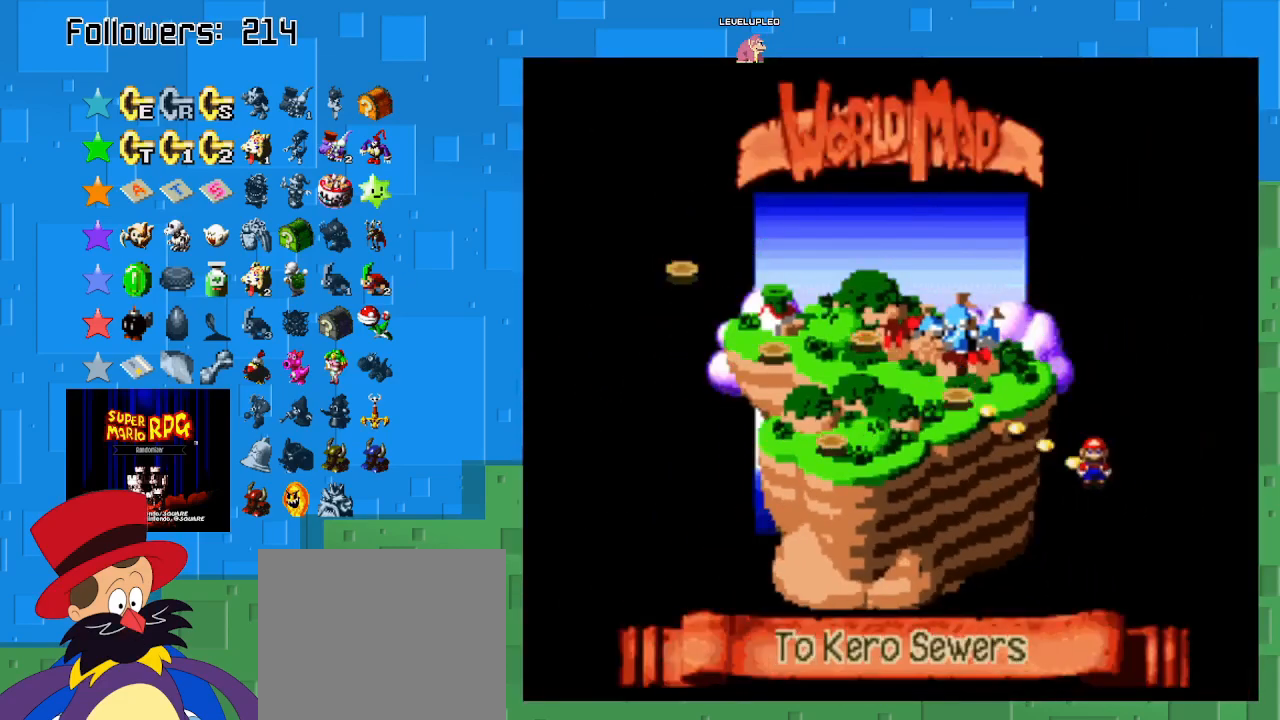
{"buttons": [], "left_stick": "center", "right_stick": "center", "events": [[67, "SQUARE", "up"], [200, "CIRCLE", "down"], [367, "CIRCLE", "up"]]}
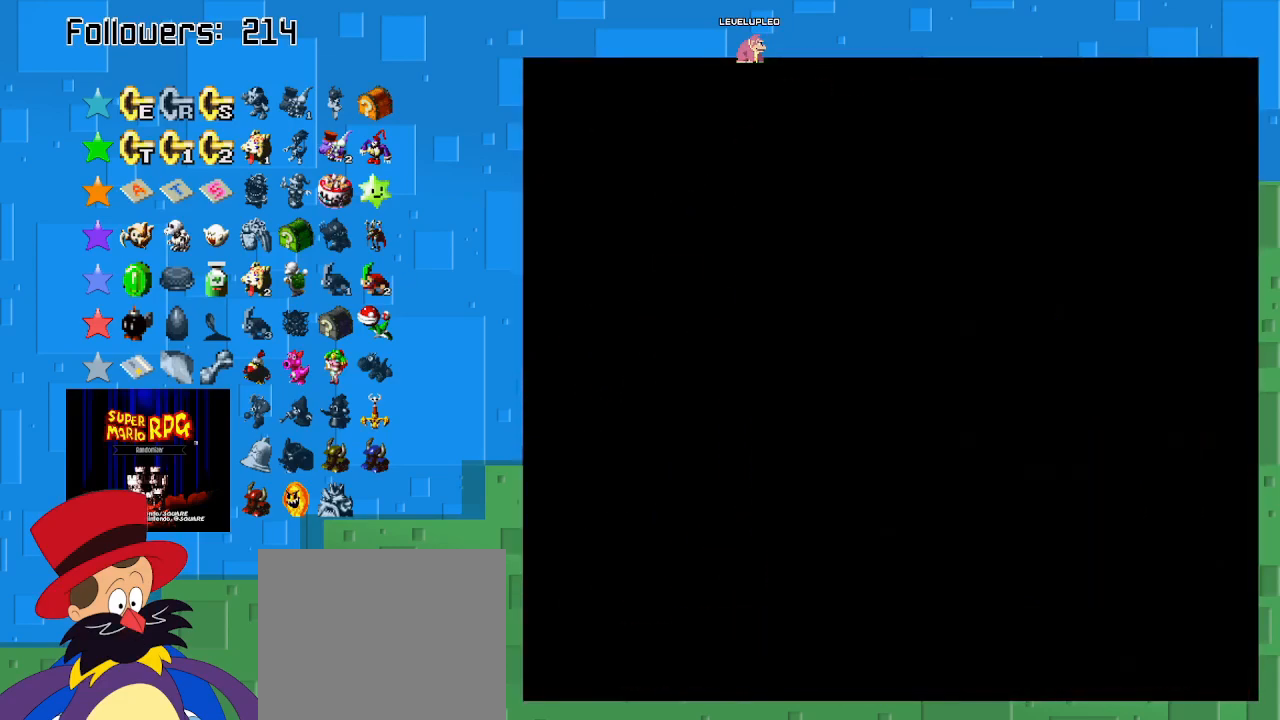
{"buttons": [], "left_stick": "center", "right_stick": "center", "events": []}
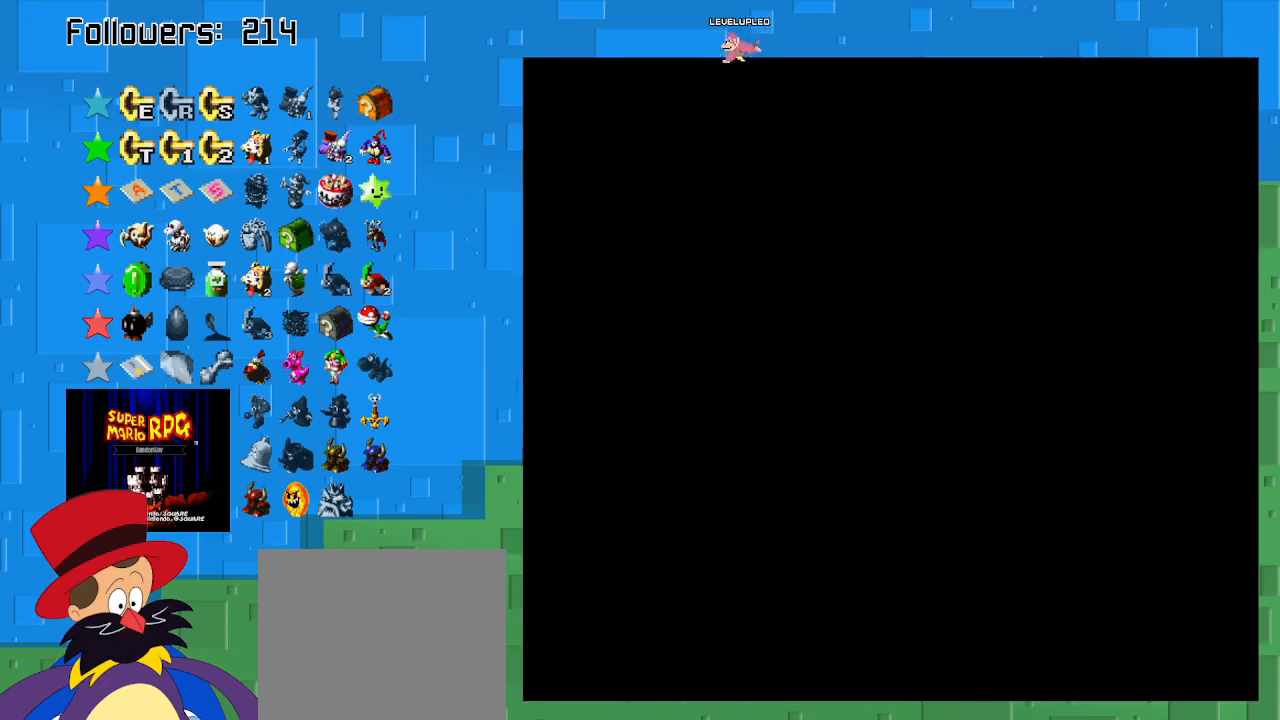
{"buttons": [], "left_stick": "center", "right_stick": "center", "events": []}
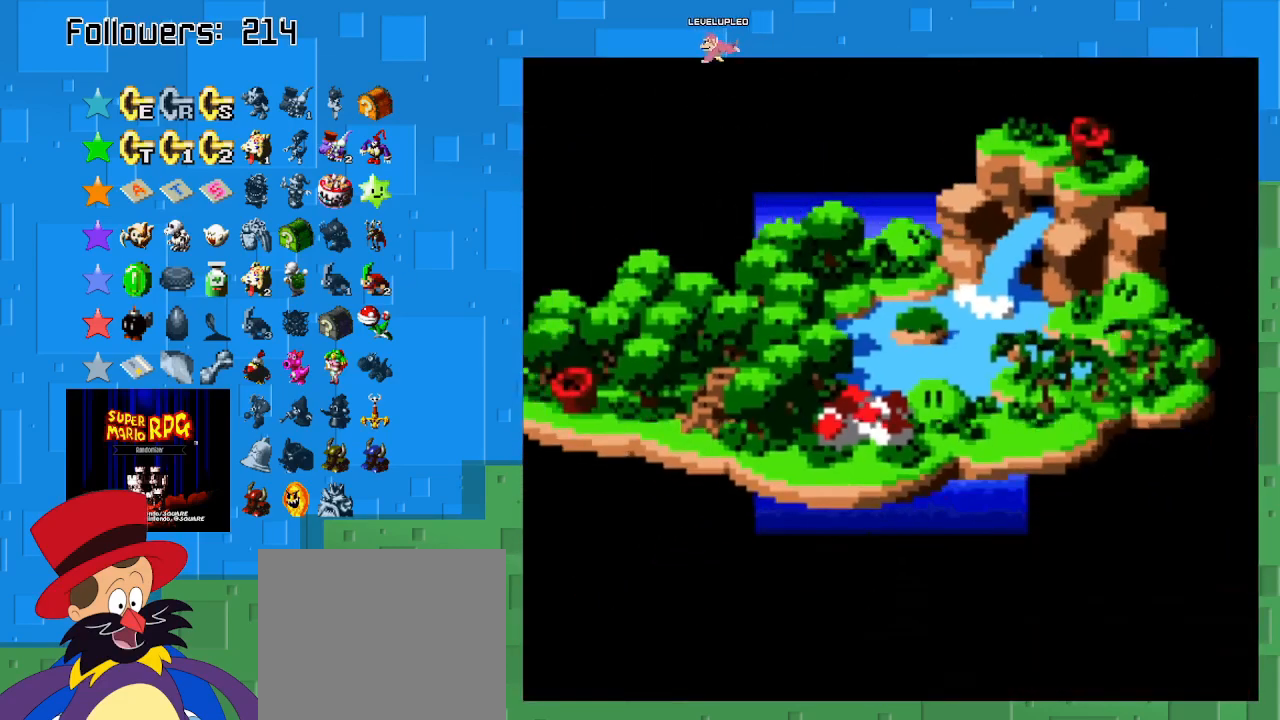
{"buttons": [], "left_stick": "center", "right_stick": "center", "events": []}
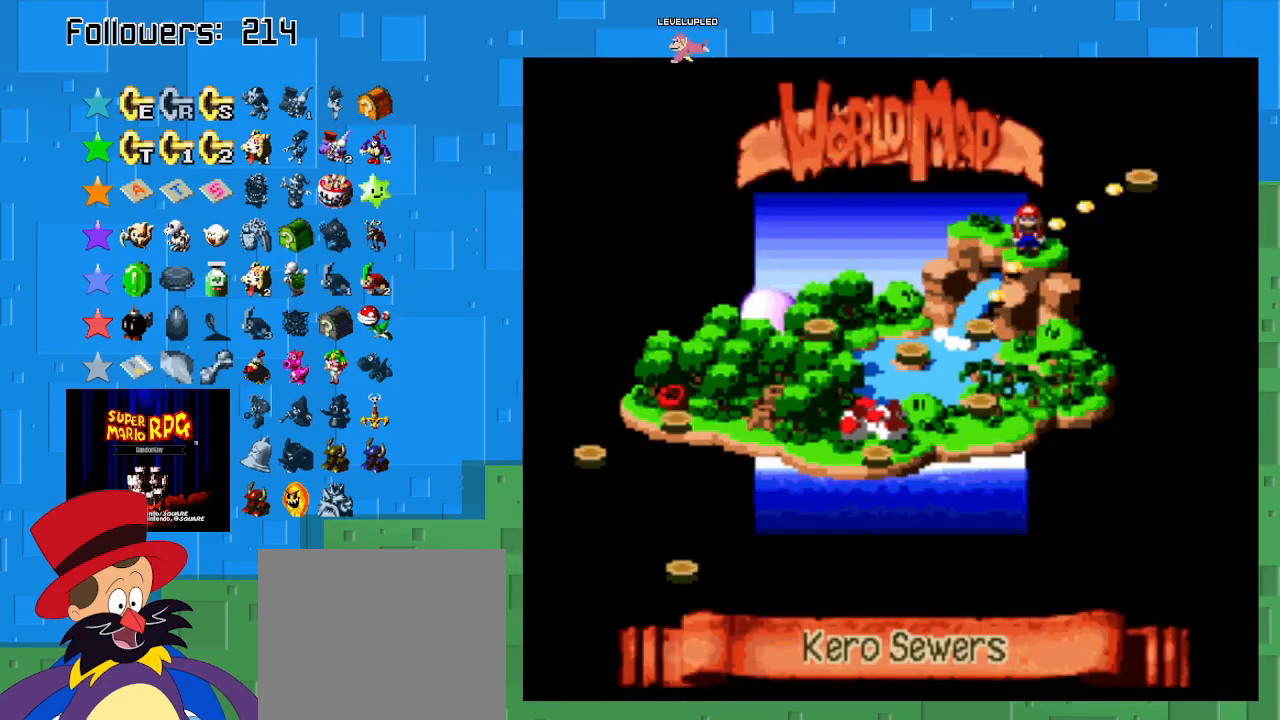
{"buttons": [], "left_stick": "down-left", "right_stick": "center", "events": [[100, "left_stick", "down-left"], [333, "left_stick", "center"], [467, "left_stick", "down-left"]]}
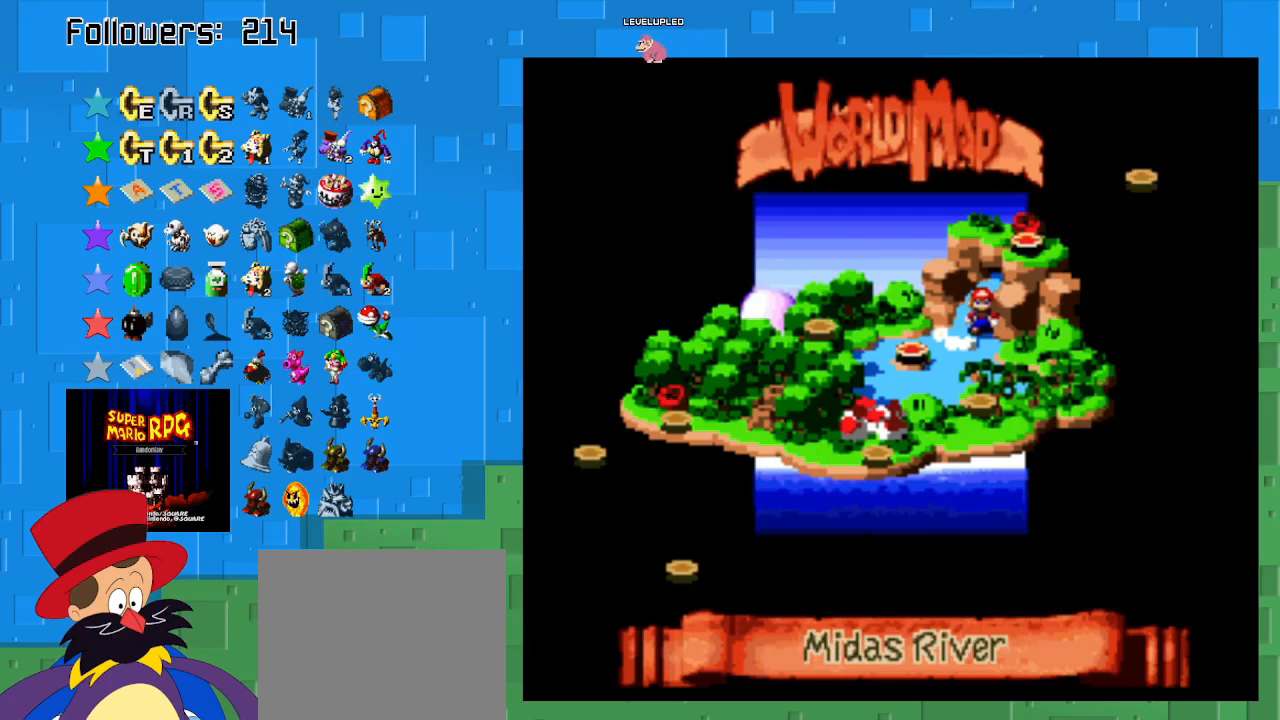
{"buttons": [], "left_stick": "down", "right_stick": "center", "events": [[133, "left_stick", "down"], [400, "left_stick", "left"], [500, "left_stick", "down"]]}
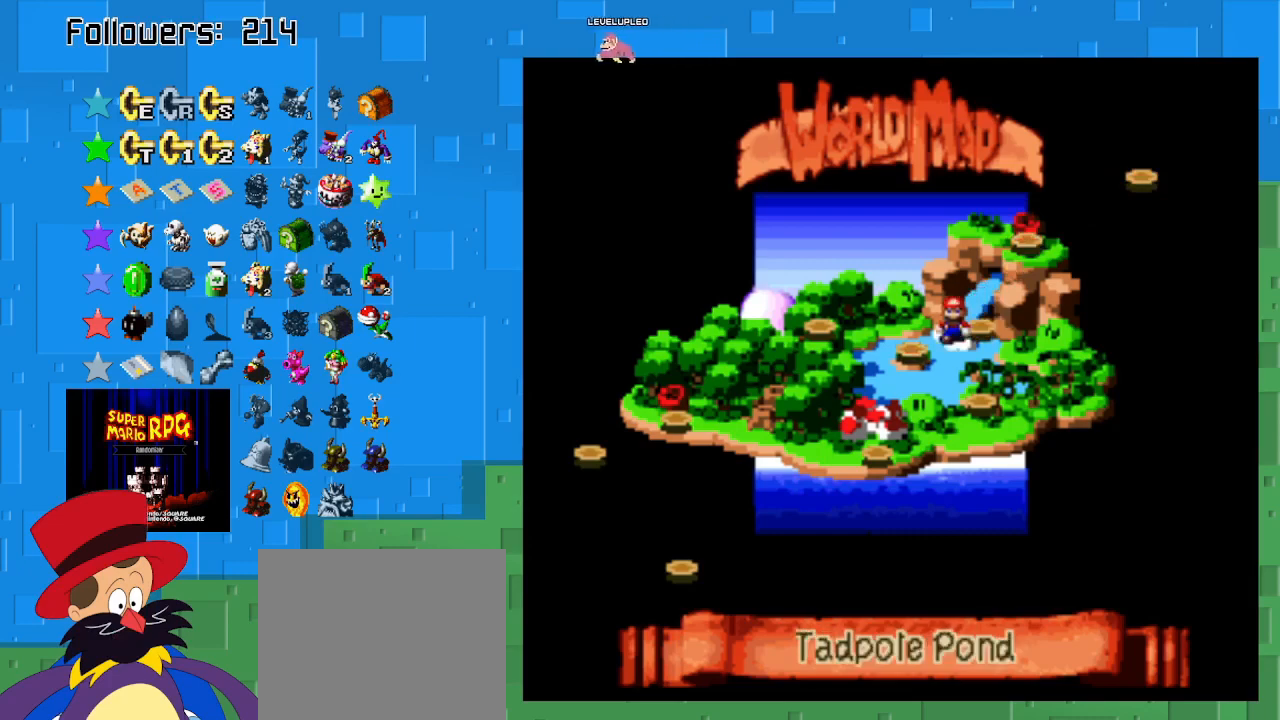
{"buttons": [], "left_stick": "center", "right_stick": "center", "events": [[133, "left_stick", "center"], [300, "left_stick", "down-right"], [467, "left_stick", "center"]]}